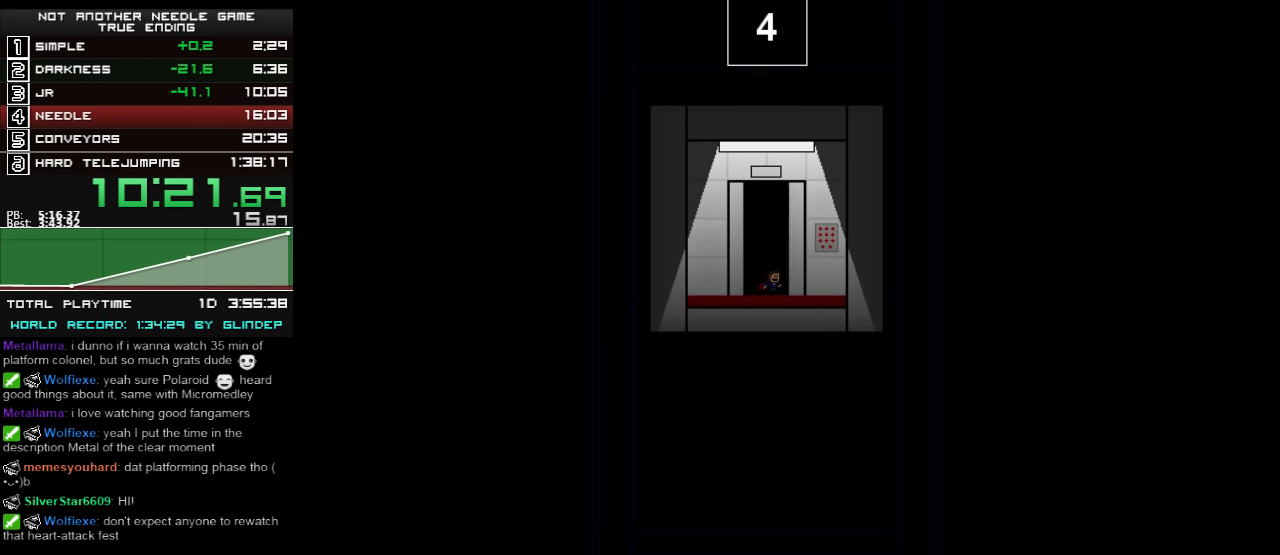
Gameplay with keyboard; each line is a JSON object with the keys held at the frame after it. "events" lists presses ("down") and releases ("up") of "down", "left", "r", "right", "shift_l", "shift_r", "up" and "z" between this image and that frame as [ms after this image, input, new state], when the widget could be followed in between. No other keys are recorded. Mouse input is not recorded.
{"keys": [], "events": [[20, "up", "down"], [100, "up", "up"], [160, "up", "down"], [220, "up", "up"], [260, "up", "down"], [300, "up", "up"], [320, "up", "down"], [400, "up", "up"], [420, "up", "down"], [500, "up", "up"]]}
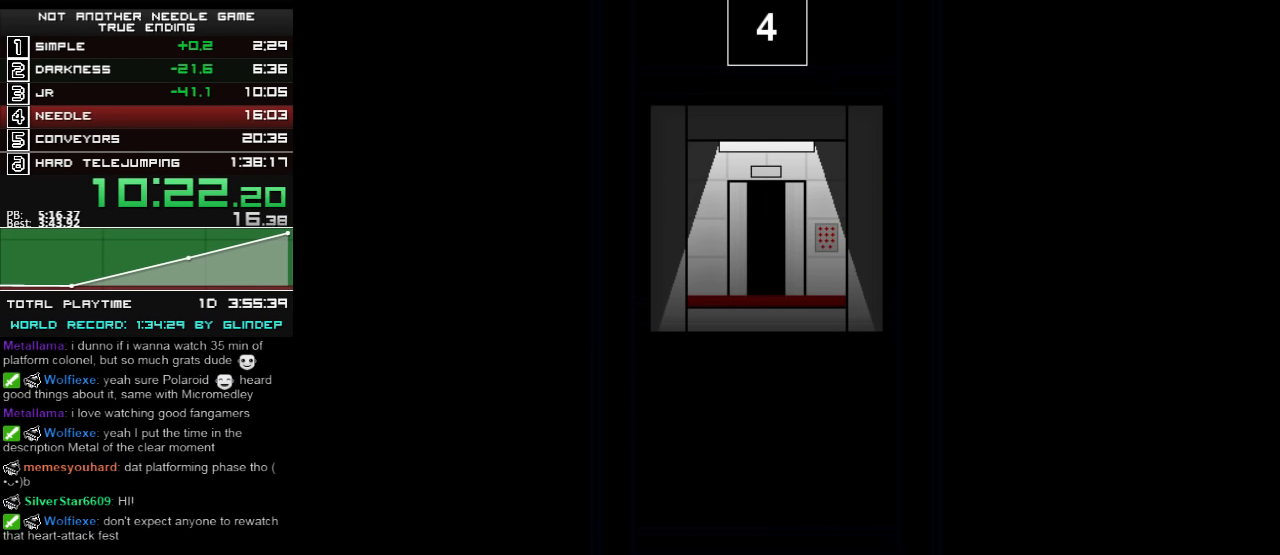
{"keys": [], "events": []}
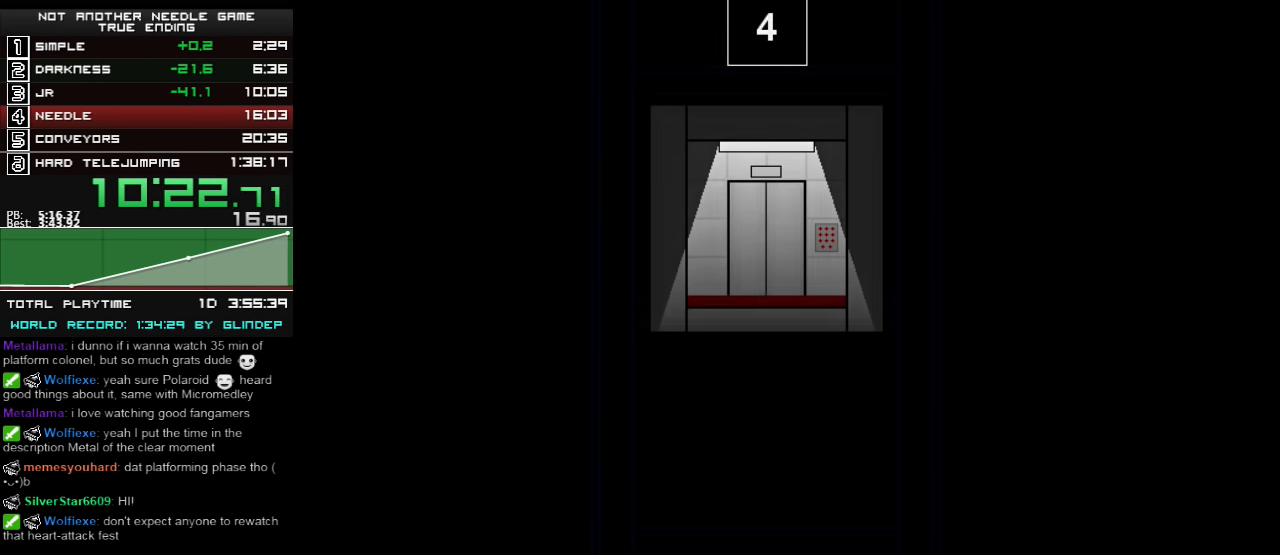
{"keys": [], "events": []}
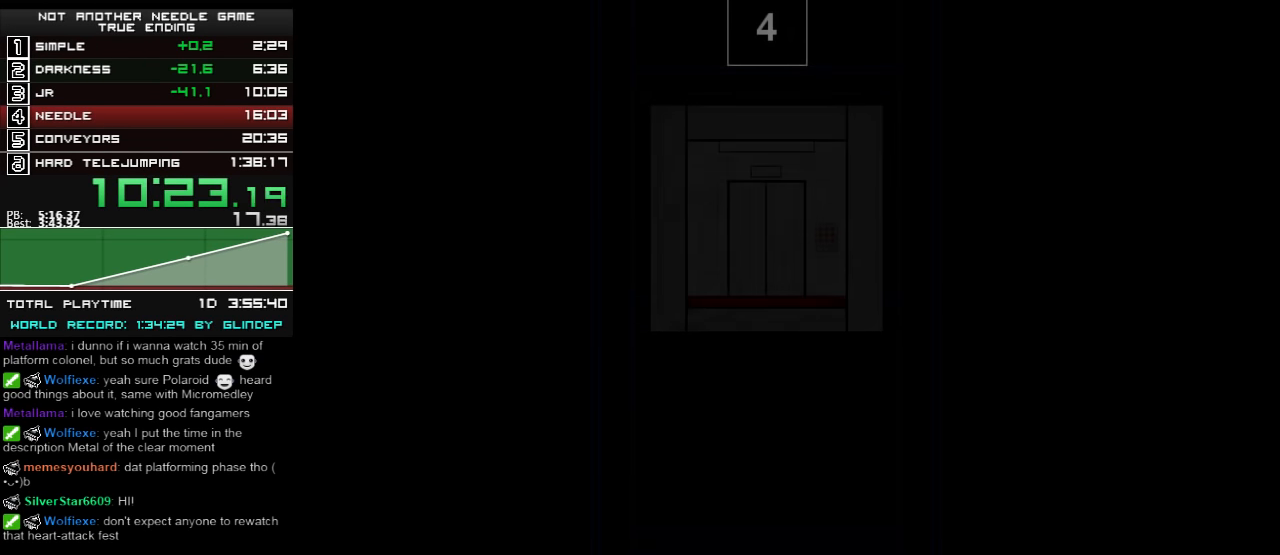
{"keys": [], "events": []}
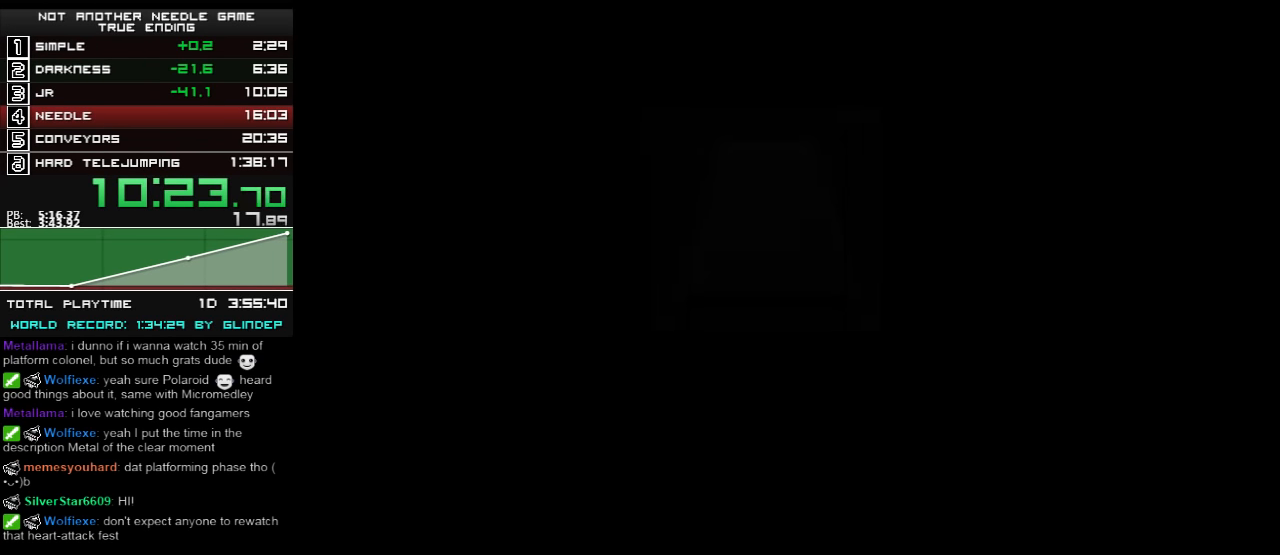
{"keys": [], "events": []}
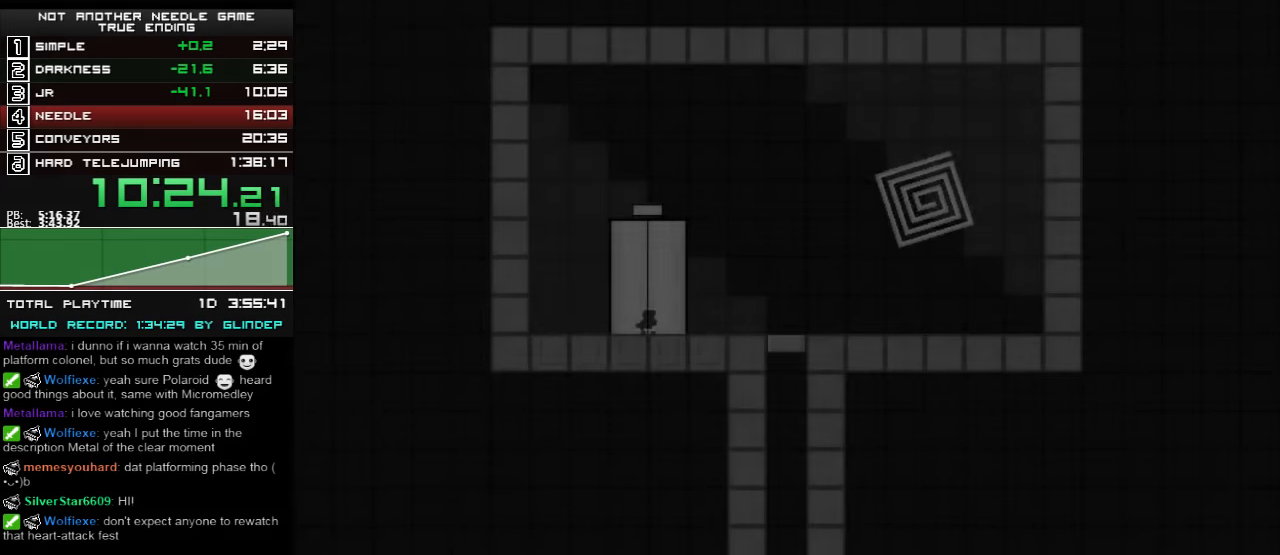
{"keys": ["right"], "events": [[20, "right", "down"]]}
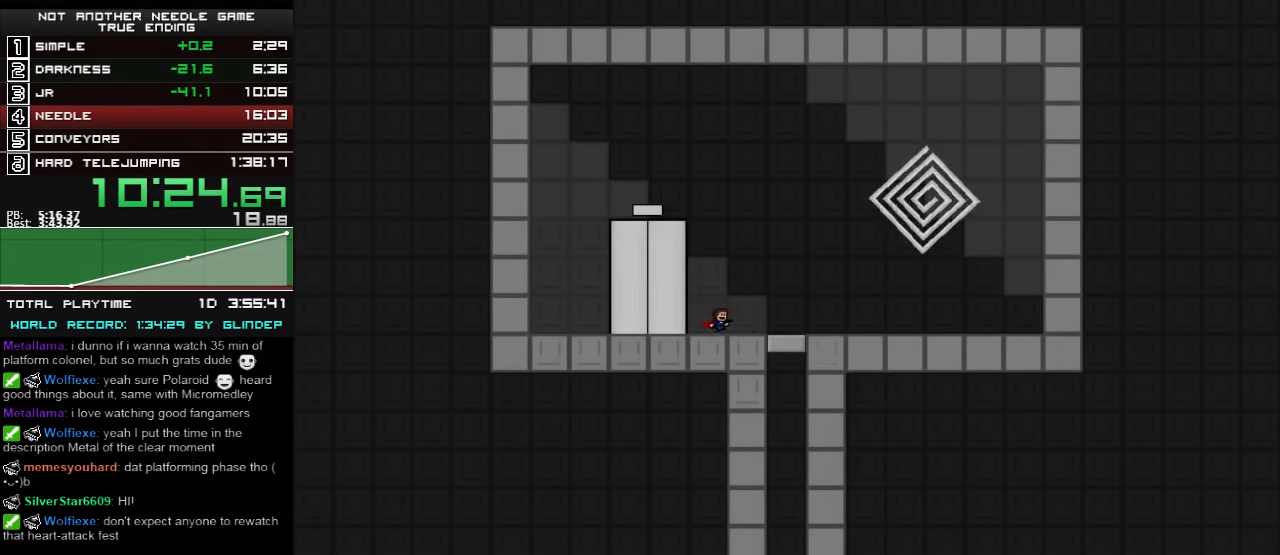
{"keys": ["right", "shift_l"], "events": [[500, "shift_l", "down"]]}
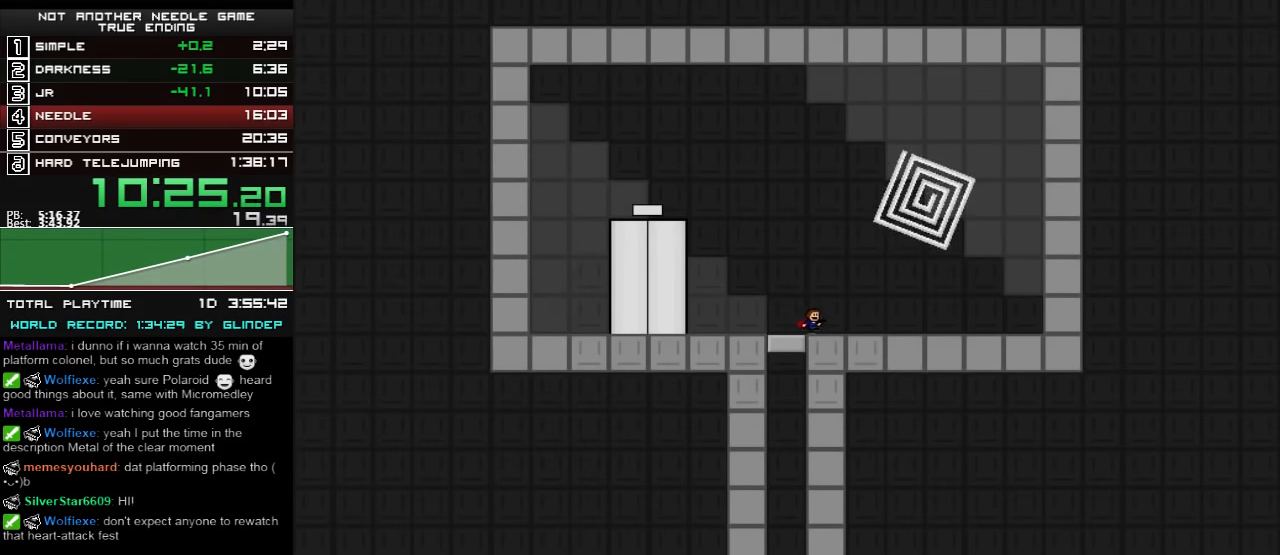
{"keys": ["right"], "events": [[260, "shift_l", "up"]]}
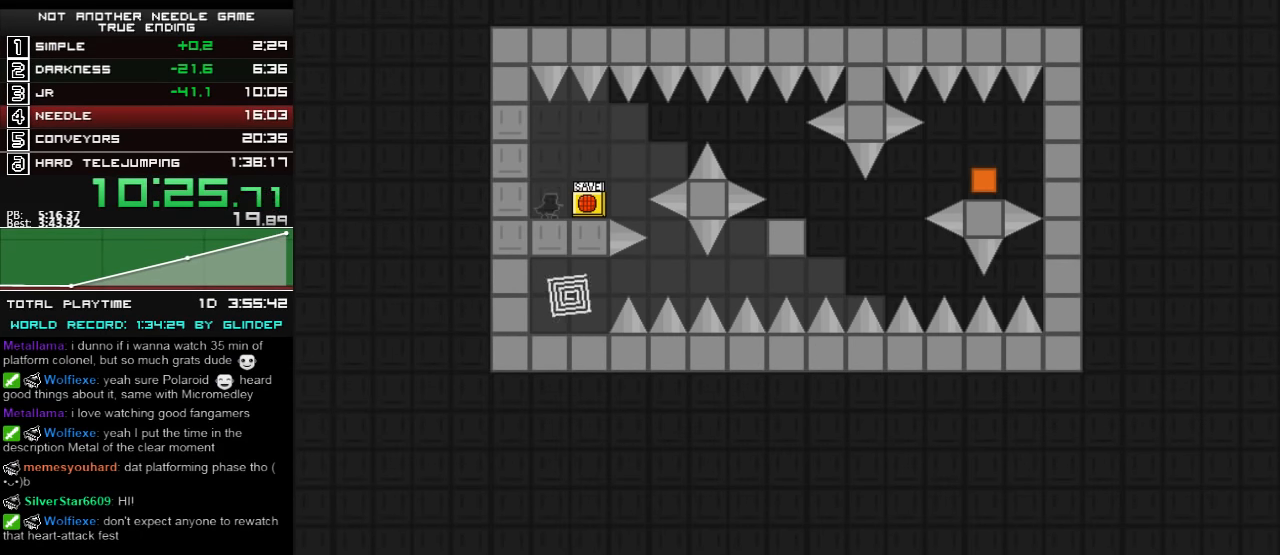
{"keys": ["right"], "events": []}
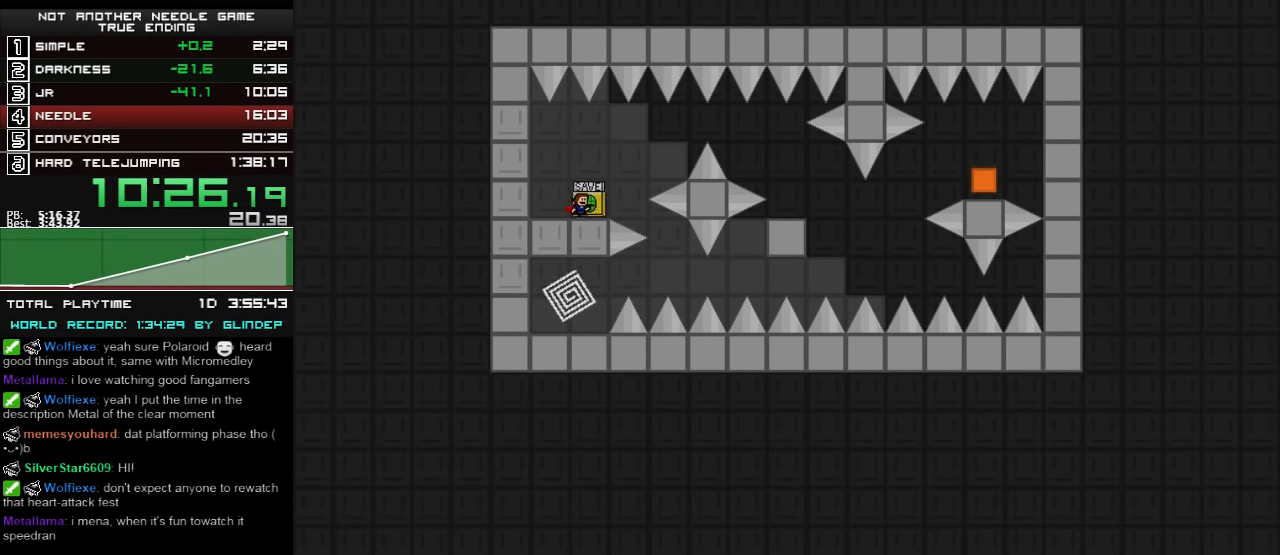
{"keys": ["right"], "events": [[120, "shift_l", "down"], [300, "shift_l", "up"]]}
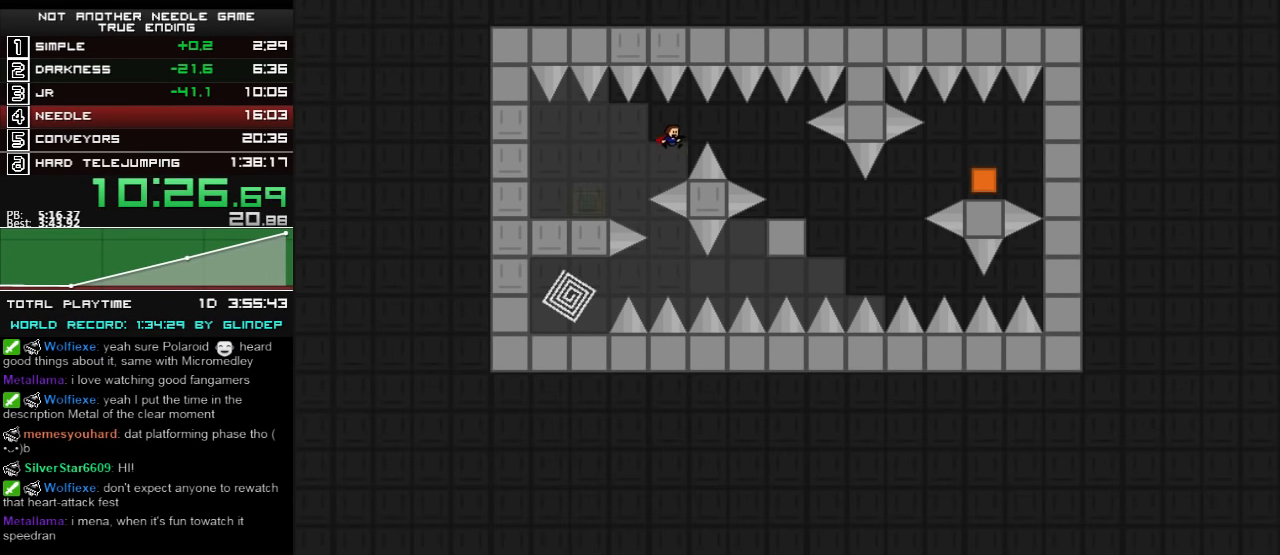
{"keys": ["right"], "events": [[60, "shift_l", "down"], [100, "shift_l", "up"]]}
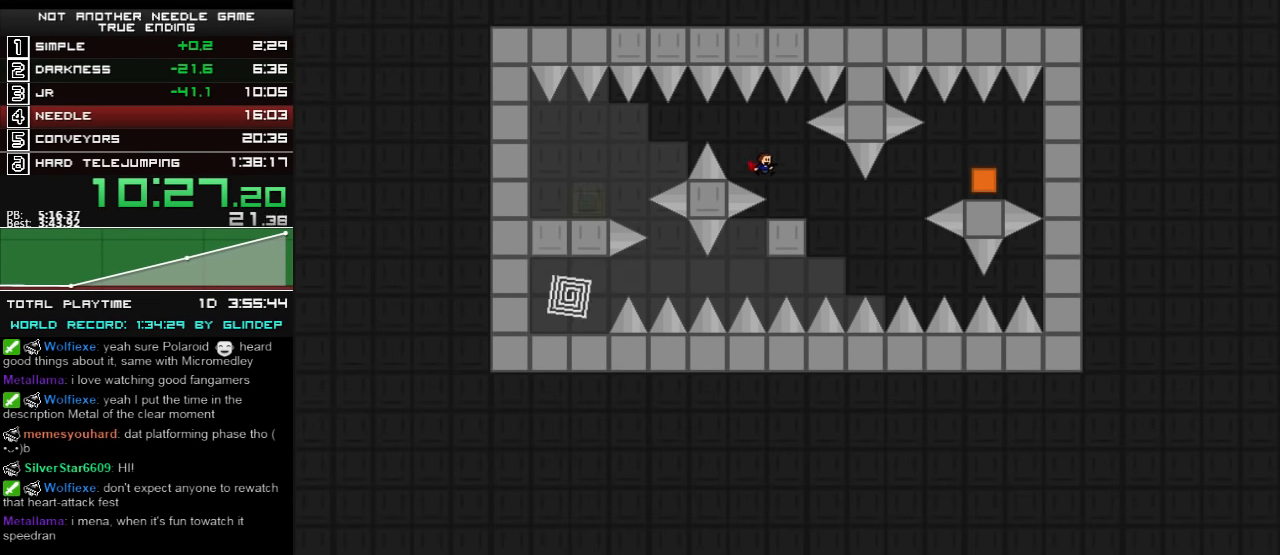
{"keys": ["right"], "events": [[160, "shift_l", "down"], [200, "shift_l", "up"], [320, "right", "up"], [360, "right", "down"]]}
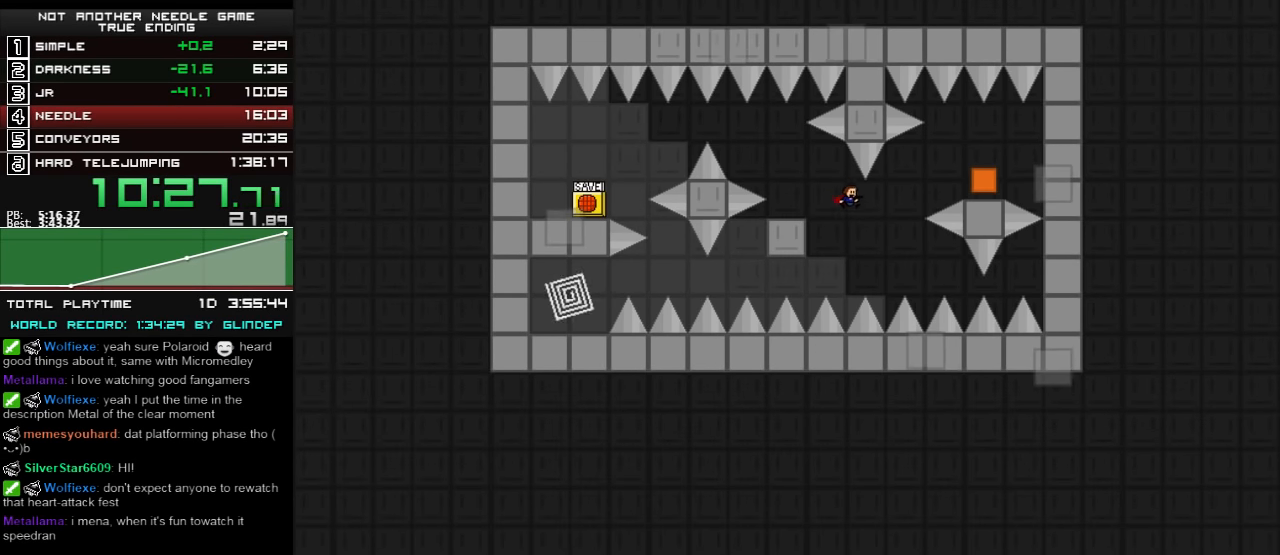
{"keys": ["right"], "events": [[120, "shift_l", "down"], [420, "shift_l", "up"]]}
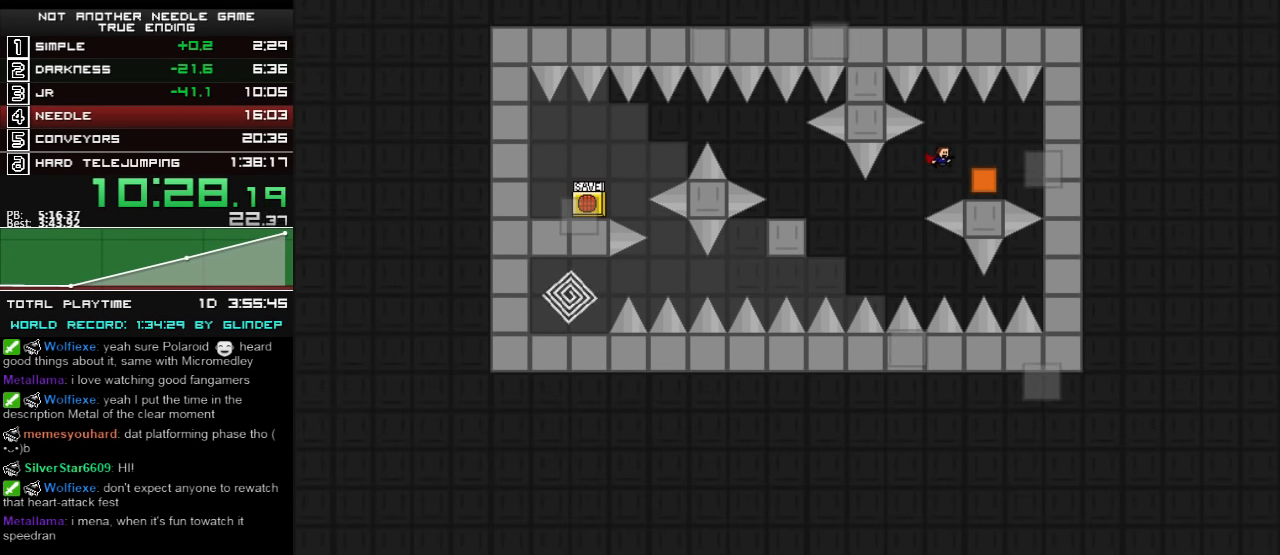
{"keys": ["left"], "events": [[200, "right", "up"], [220, "left", "down"], [220, "shift_l", "down"], [260, "shift_l", "up"]]}
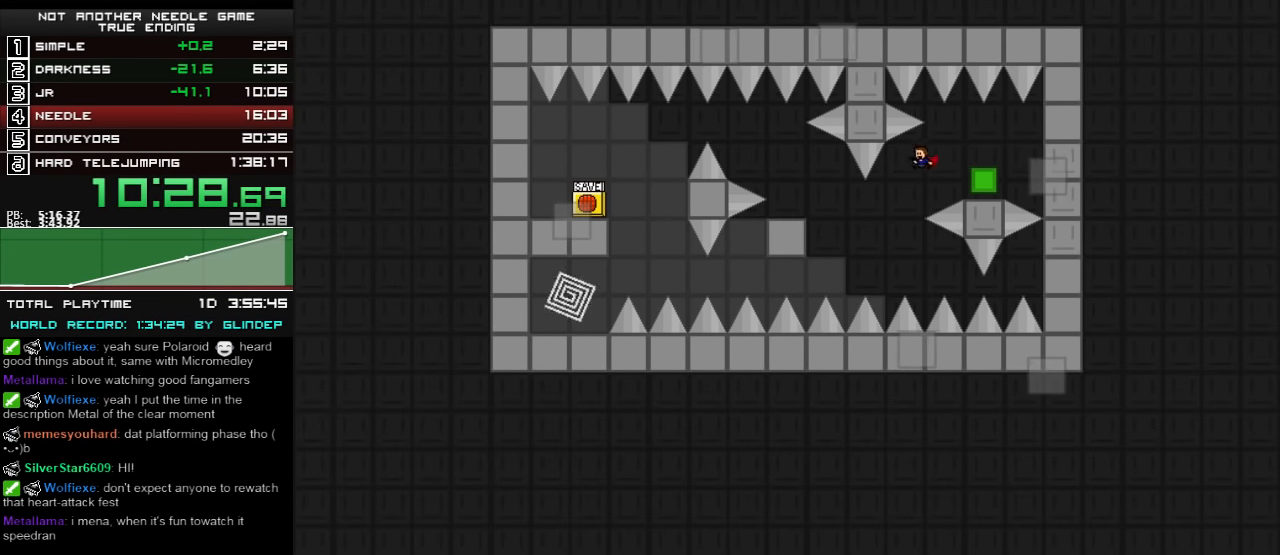
{"keys": ["left"], "events": [[300, "shift_l", "down"], [500, "shift_l", "up"]]}
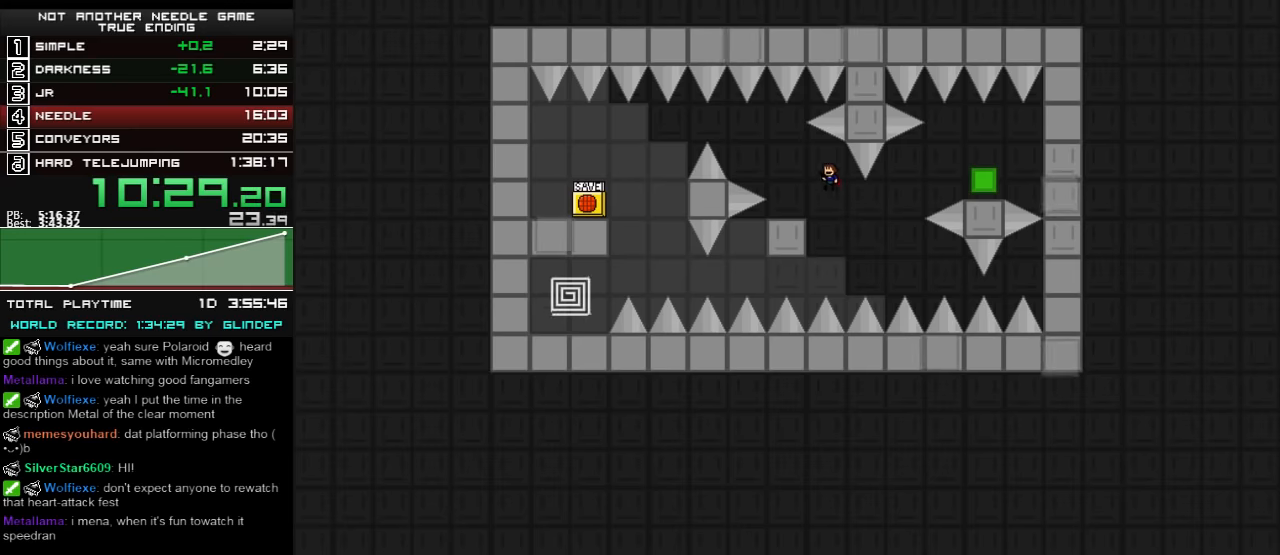
{"keys": ["left"], "events": [[200, "left", "up"], [300, "shift_l", "down"], [320, "left", "down"], [400, "shift_l", "up"]]}
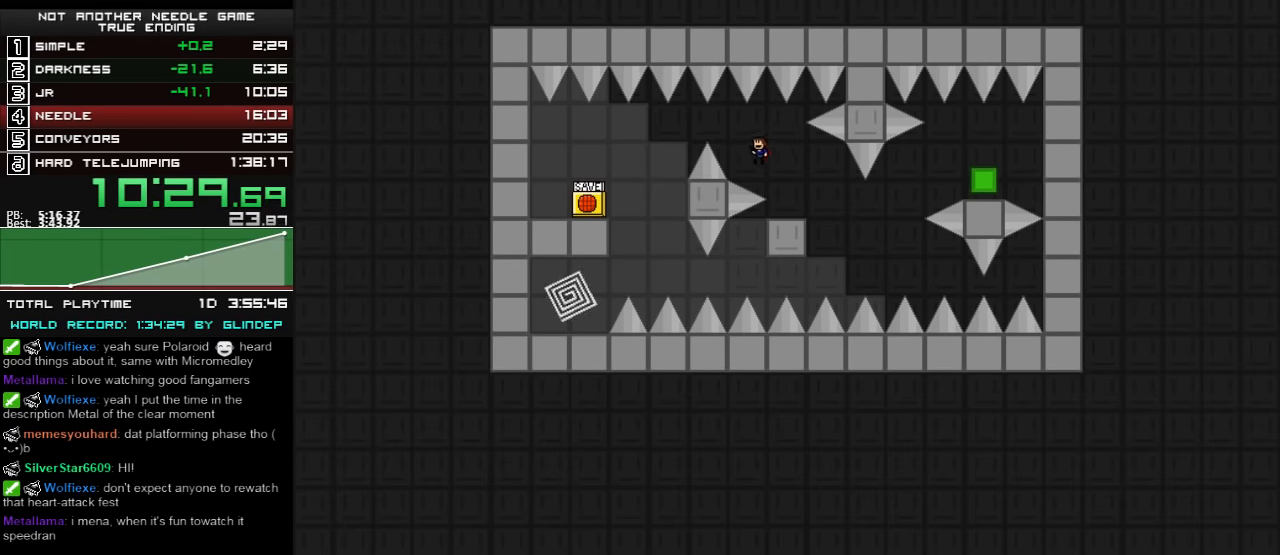
{"keys": ["left"], "events": [[120, "shift_l", "down"], [200, "shift_l", "up"]]}
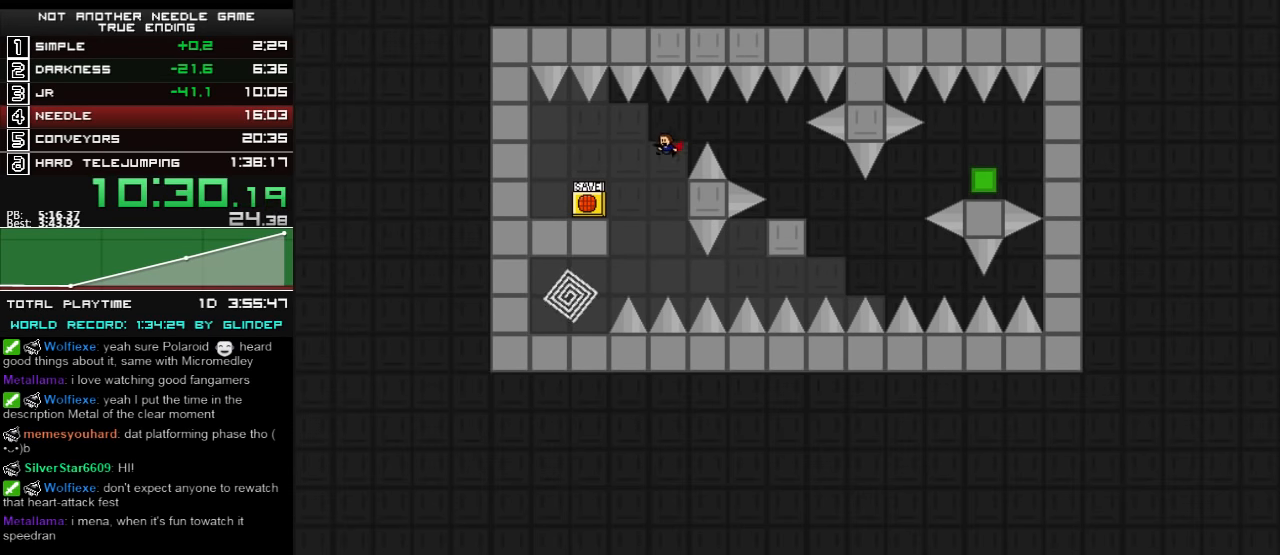
{"keys": ["left"], "events": []}
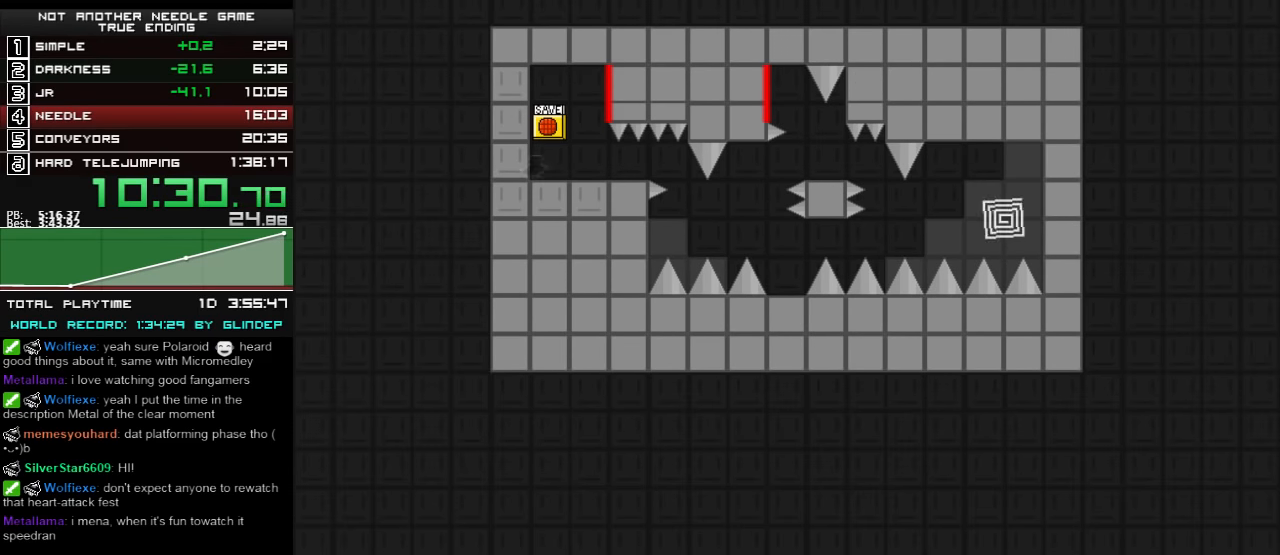
{"keys": ["right", "shift_l"], "events": [[360, "left", "up"], [400, "right", "down"], [500, "shift_l", "down"]]}
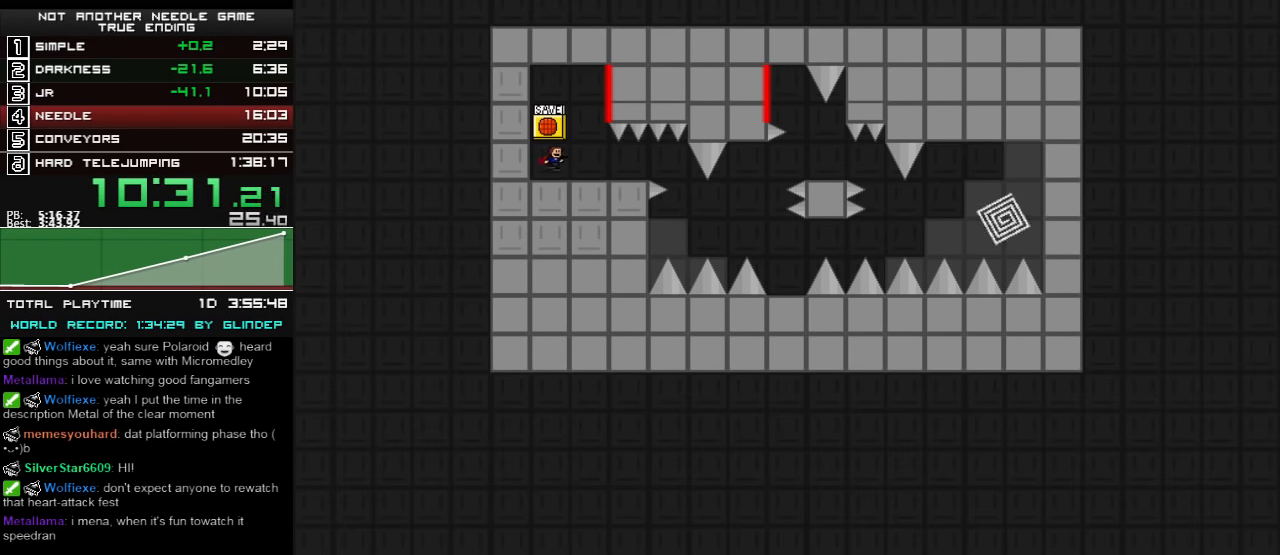
{"keys": ["right"], "events": [[120, "shift_l", "up"], [320, "right", "up"], [480, "right", "down"]]}
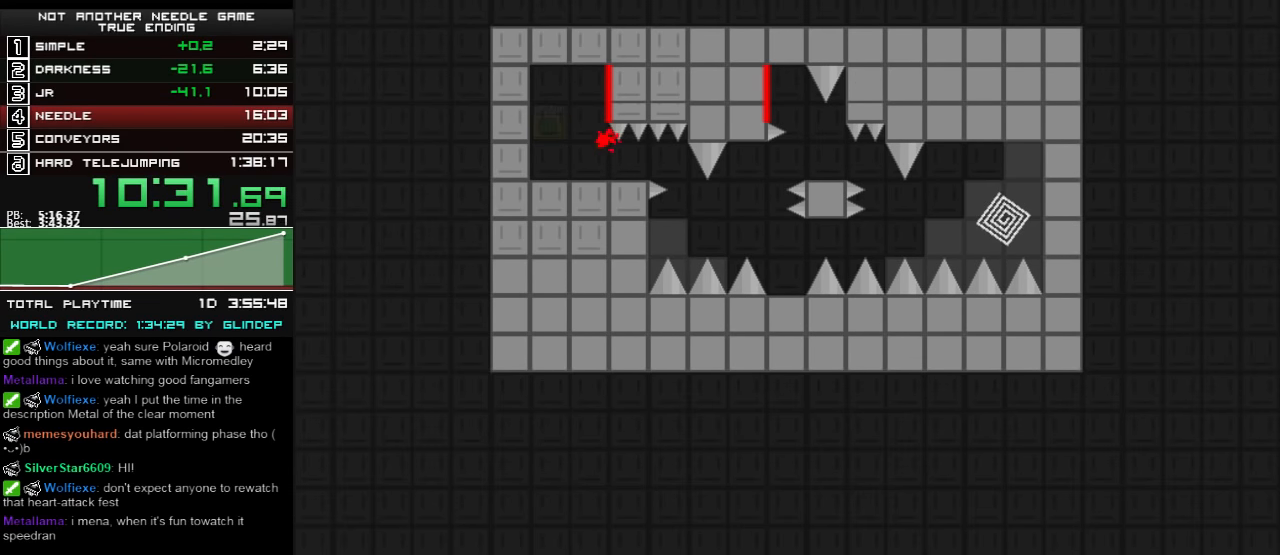
{"keys": ["r"], "events": [[420, "right", "up"], [500, "r", "down"]]}
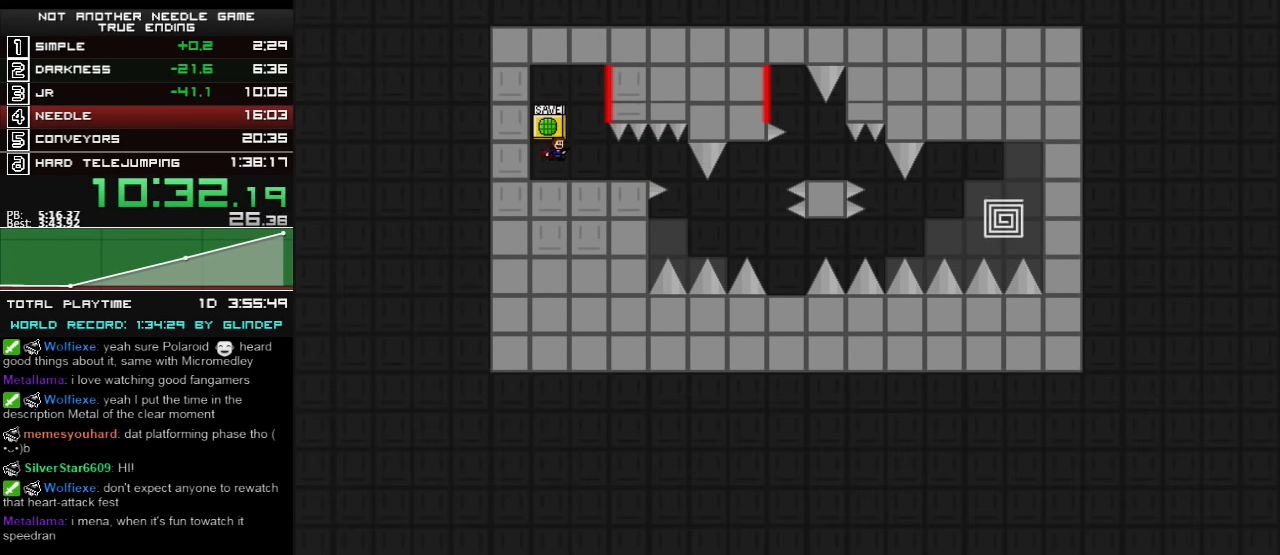
{"keys": [], "events": [[20, "r", "up"], [120, "right", "down"], [160, "shift_l", "down"], [260, "shift_l", "up"], [460, "right", "up"]]}
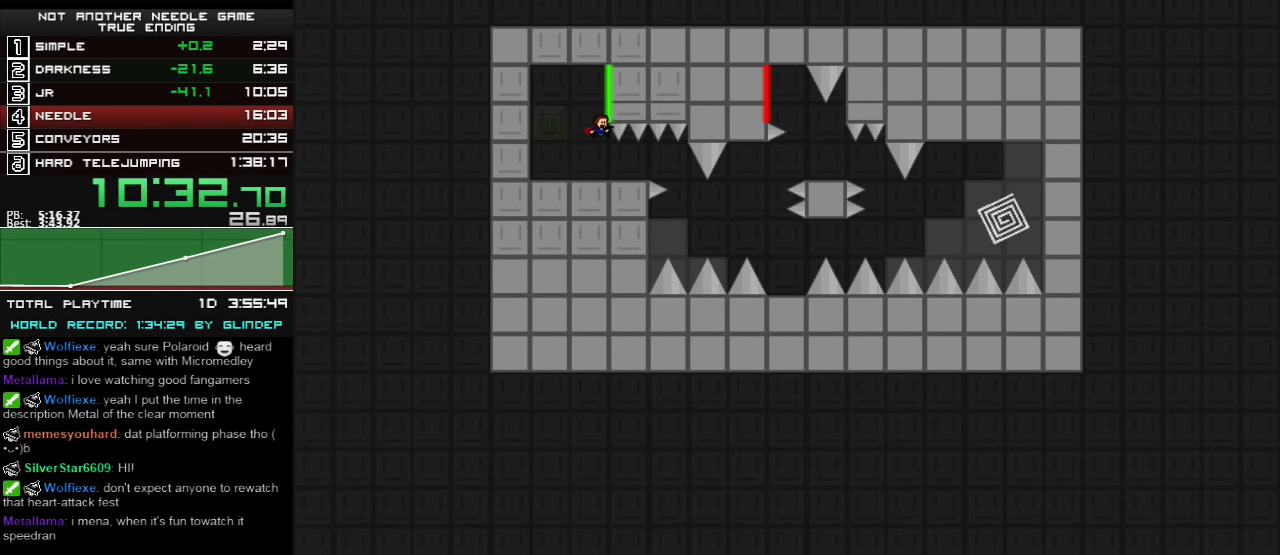
{"keys": ["right"], "events": [[160, "right", "down"]]}
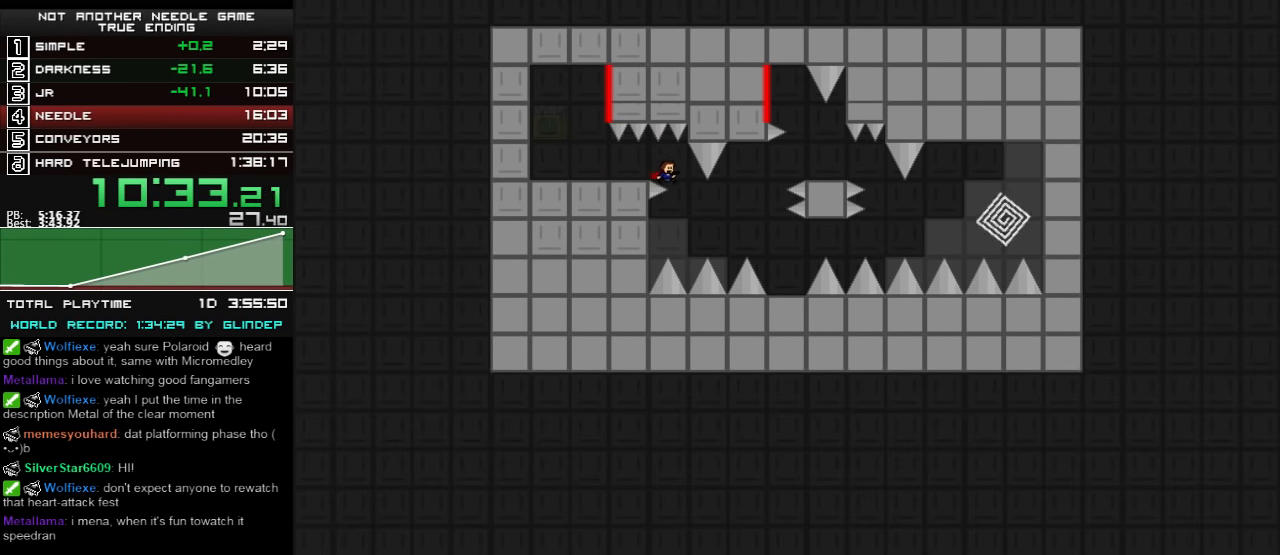
{"keys": ["right"], "events": [[220, "shift_l", "down"], [260, "shift_l", "up"], [420, "right", "up"], [500, "right", "down"]]}
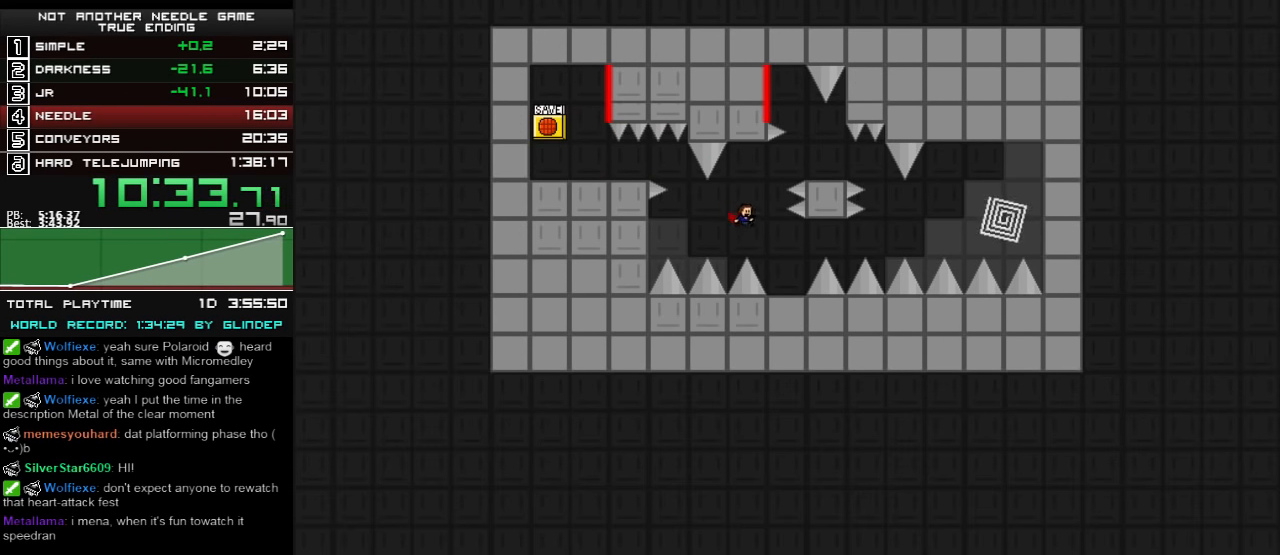
{"keys": ["right", "shift_l"], "events": [[220, "right", "up"], [260, "left", "down"], [260, "shift_l", "down"], [400, "shift_l", "up"], [420, "left", "up"], [460, "shift_l", "down"], [500, "right", "down"]]}
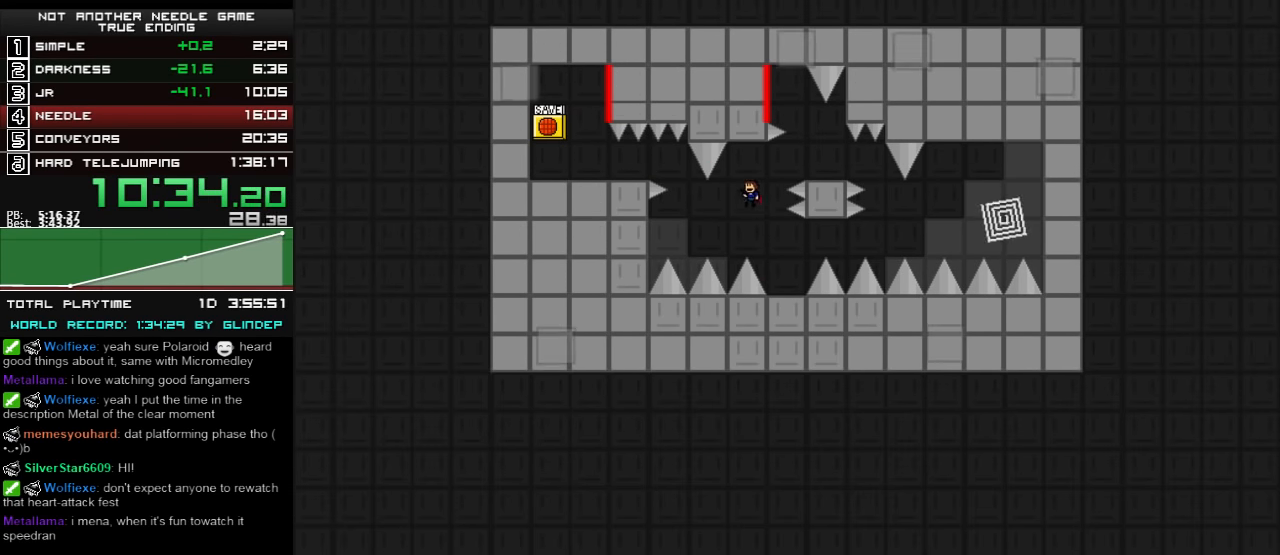
{"keys": ["left", "shift_l"], "events": [[220, "shift_l", "up"], [400, "right", "up"], [460, "left", "down"], [460, "shift_l", "down"]]}
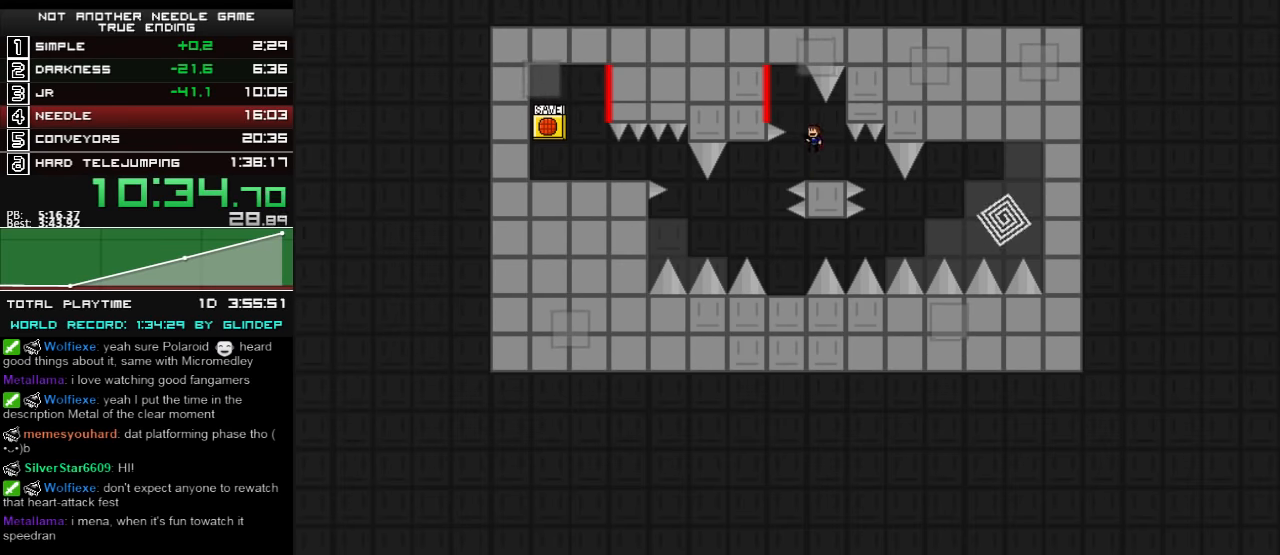
{"keys": ["right", "shift_l"], "events": [[260, "left", "up"], [260, "right", "down"]]}
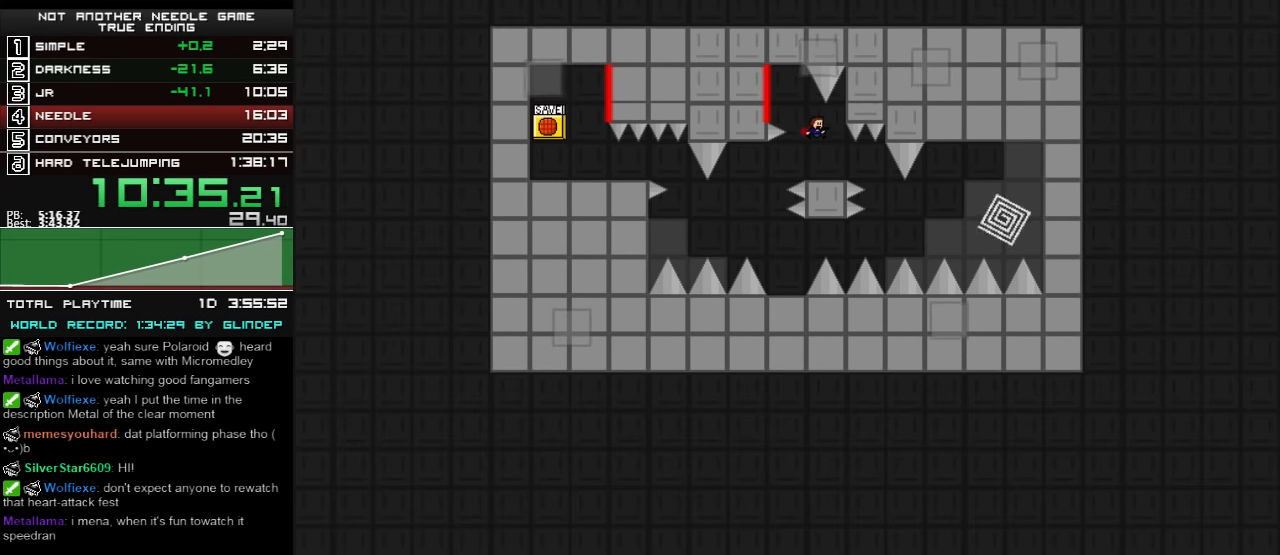
{"keys": ["right", "shift_l"], "events": [[60, "shift_l", "up"], [460, "shift_l", "down"]]}
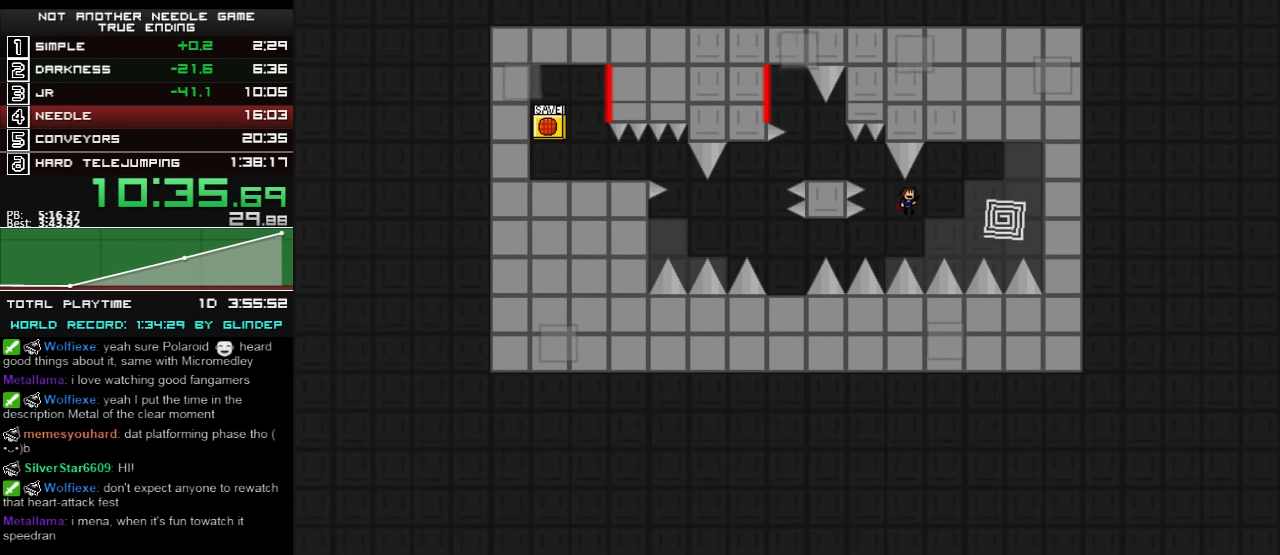
{"keys": ["right"], "events": [[20, "shift_l", "up"]]}